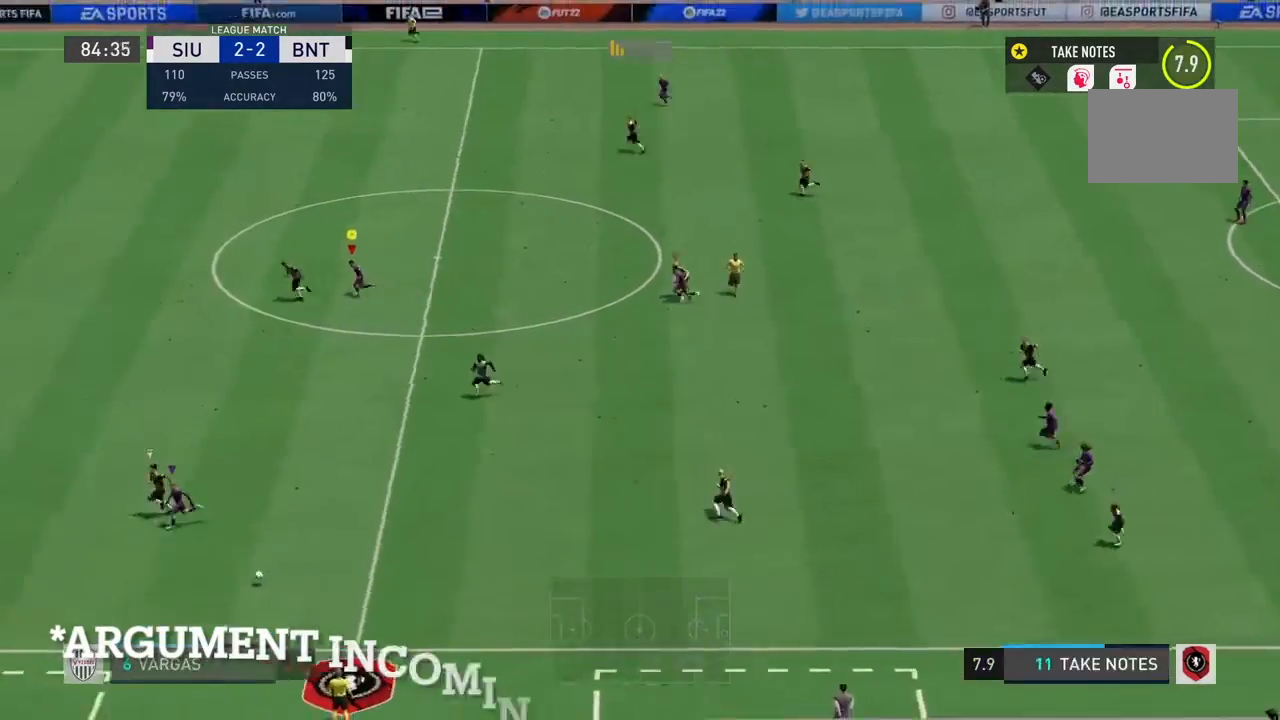
Gameplay with a controller (PlayStation layout); each line is a JSON object with the inputs held at the frame after it. "events" lists button and stick changes between this image and that frame as [ms after this image, input, new state], when the widget could be followed in between. Not read: L3.
{"buttons": ["R2"], "left_stick": "left", "right_stick": "center", "events": [[200, "R3", "down"], [234, "right_stick", "up-left"], [400, "right_stick", "center"], [434, "R3", "up"]]}
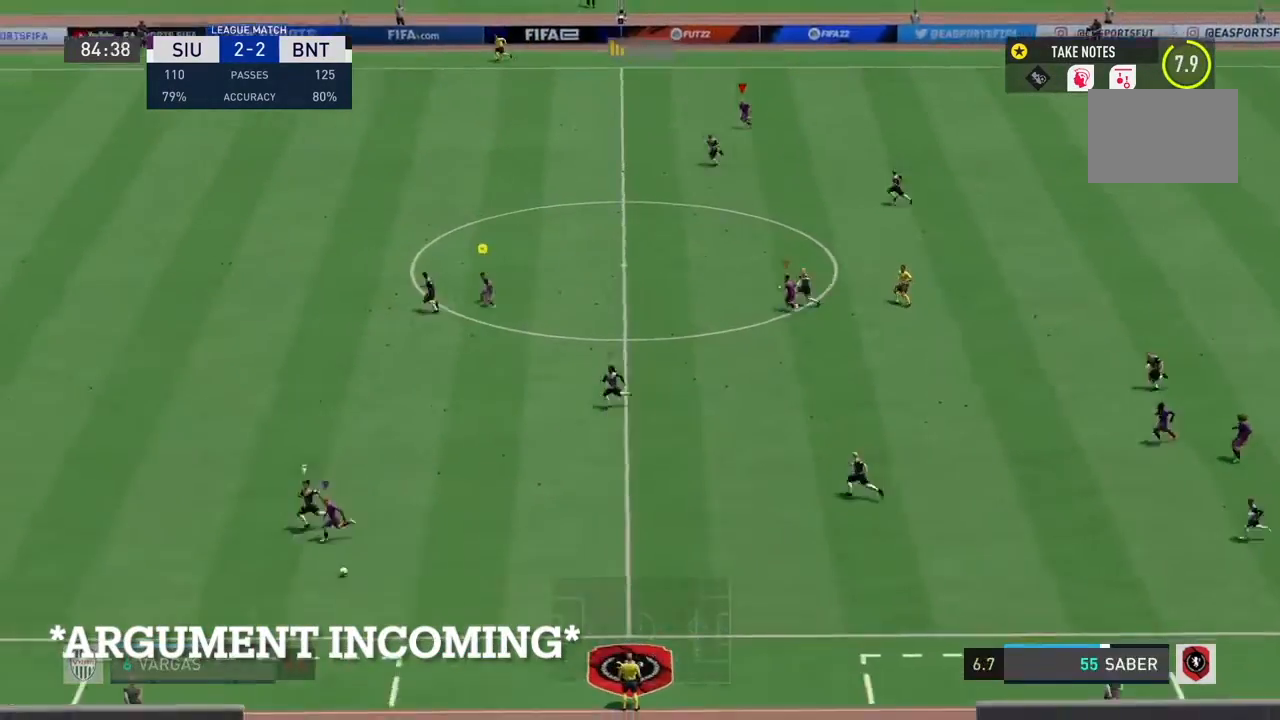
{"buttons": ["R2", "R3"], "left_stick": "left", "right_stick": "up-left", "events": [[367, "R3", "down"], [367, "right_stick", "up-left"]]}
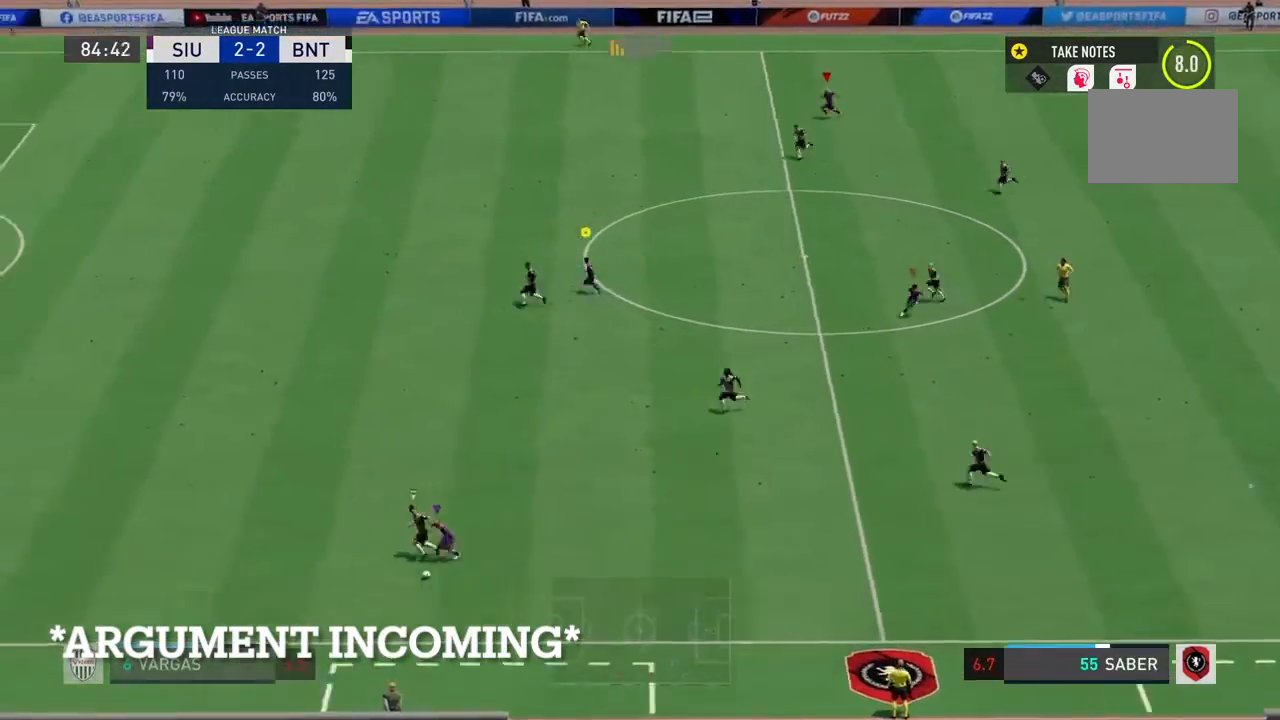
{"buttons": ["R2", "R3"], "left_stick": "left", "right_stick": "left", "events": [[33, "R3", "up"], [33, "right_stick", "center"], [400, "R3", "down"], [400, "right_stick", "left"]]}
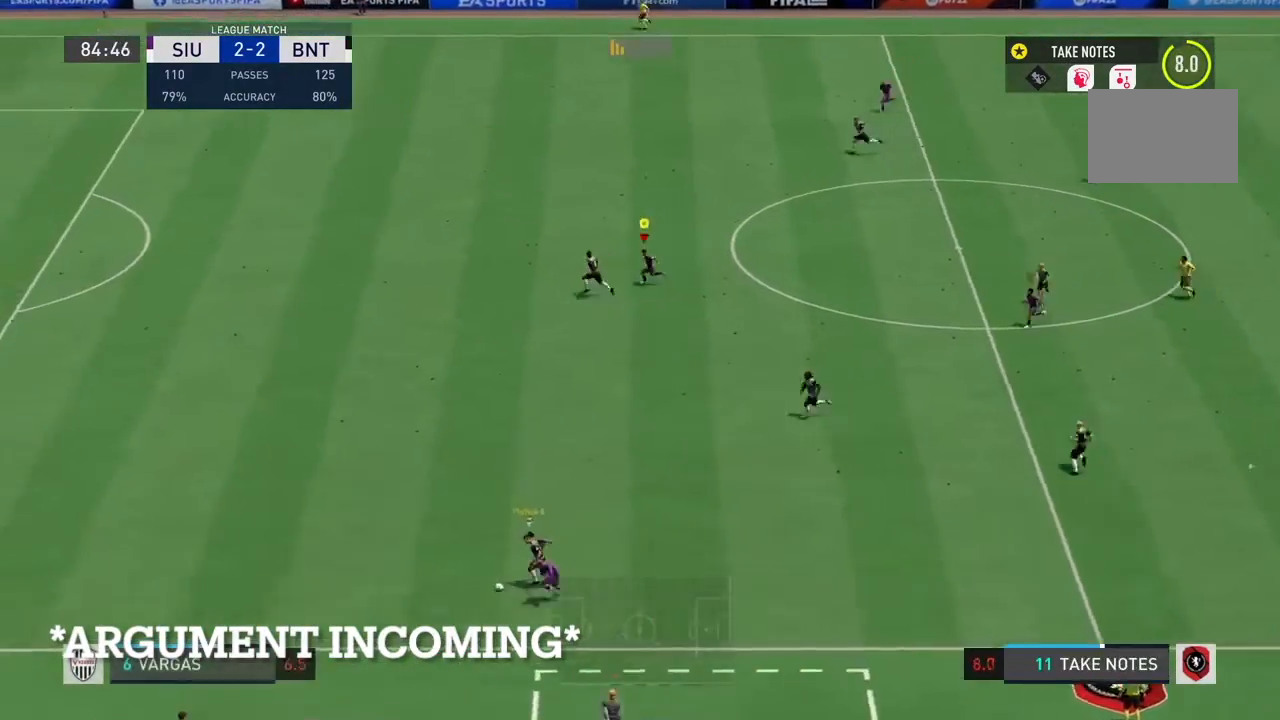
{"buttons": ["R2"], "left_stick": "left", "right_stick": "center", "events": [[67, "R3", "up"], [67, "right_stick", "center"]]}
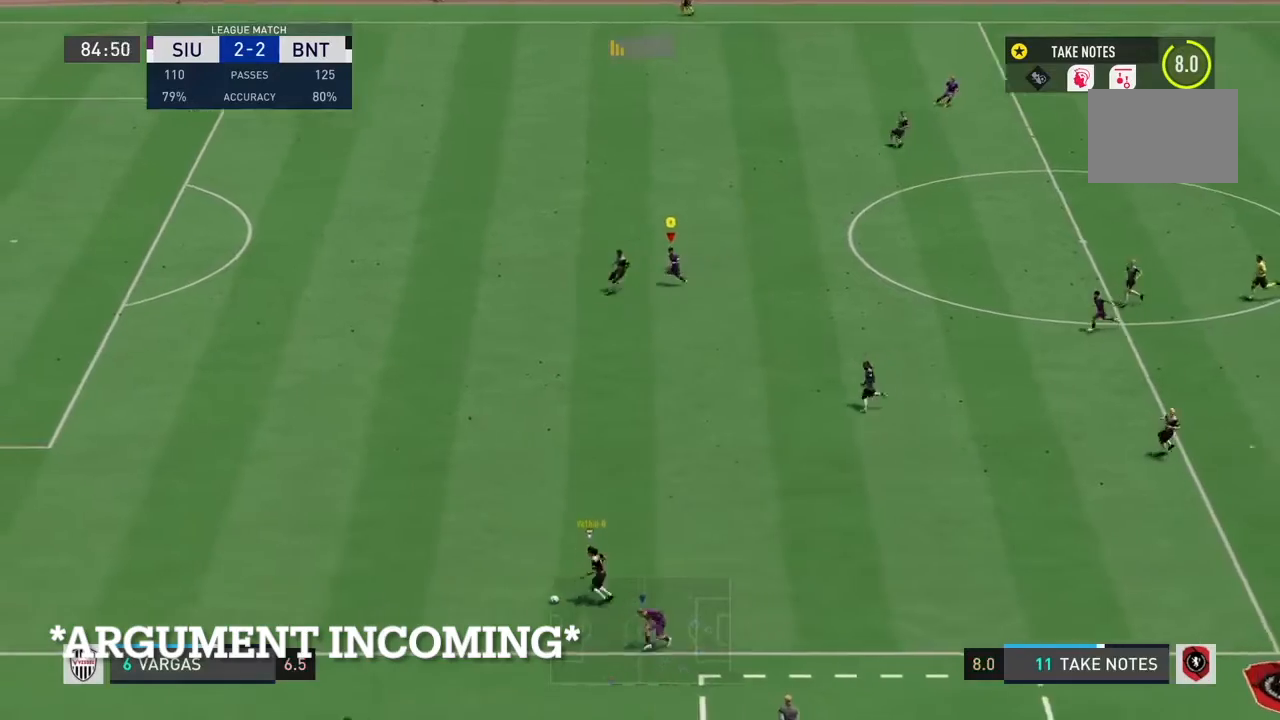
{"buttons": ["R2"], "left_stick": "left", "right_stick": "center", "events": []}